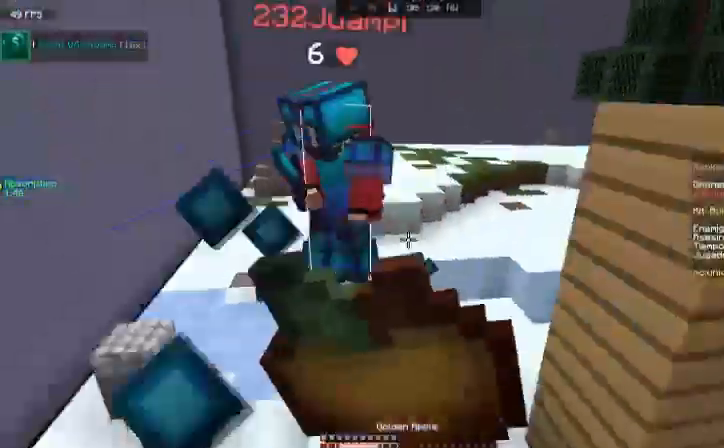
Gameplay with keyboard and mouse; each line is a JSON object with the keys and mouse buttons held at the frame after it. "events" lists presses ("down") and releases ("up") of "a", "d", "s", "space", "w", "mouse_left" and "mouse_right" between this image and that frame as [ms after this image, input, new state], when the widget could be followed in between. "mouse_left", "mouse_right" = the "left", "right" buttons of the "mouse" list. No other keys are recorded. Fast repeated clicks can show as one long hold. Mouse movement is not recorded.
{"keys": ["w"], "mouse": ["right"], "events": [[300, "a", "up"]]}
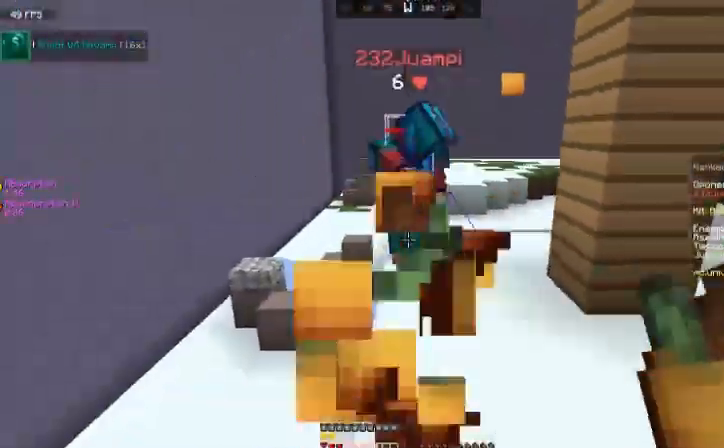
{"keys": ["w"], "mouse": [], "events": [[100, "mouse_right", "up"], [200, "mouse_left", "down"], [300, "mouse_left", "up"], [434, "mouse_left", "down"], [501, "mouse_left", "up"]]}
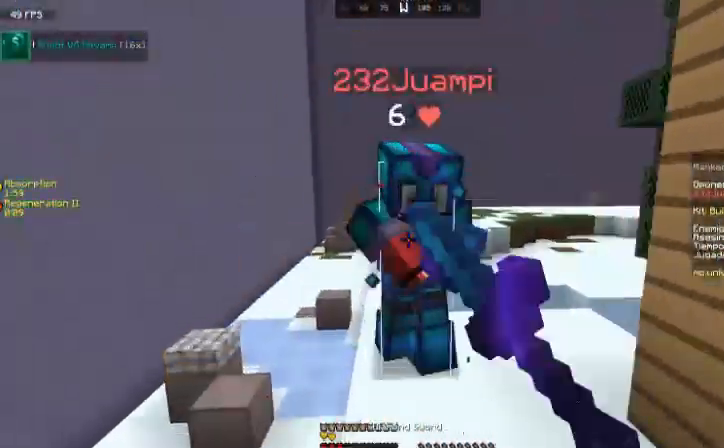
{"keys": [], "mouse": [], "events": [[100, "mouse_left", "down"], [133, "mouse_left", "up"], [200, "w", "up"], [233, "mouse_left", "down"], [333, "mouse_left", "up"], [333, "w", "down"], [367, "mouse_left", "down"], [467, "mouse_left", "up"], [500, "w", "up"]]}
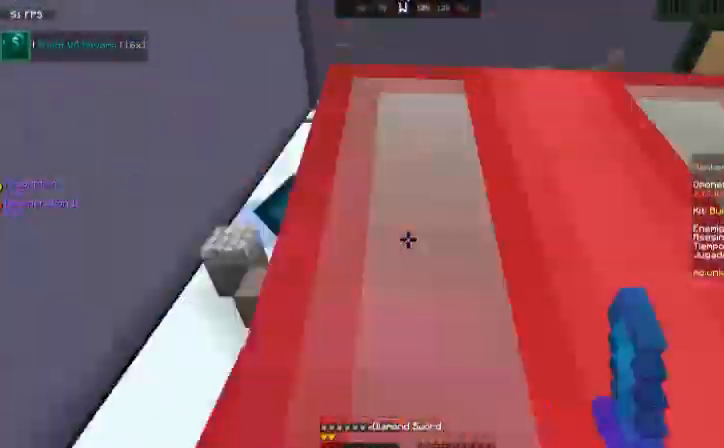
{"keys": ["s"], "mouse": [], "events": [[33, "mouse_left", "down"], [167, "mouse_left", "up"], [234, "mouse_left", "down"], [267, "w", "down"], [334, "mouse_left", "up"], [401, "mouse_left", "down"], [434, "w", "up"], [501, "mouse_left", "up"], [501, "s", "down"]]}
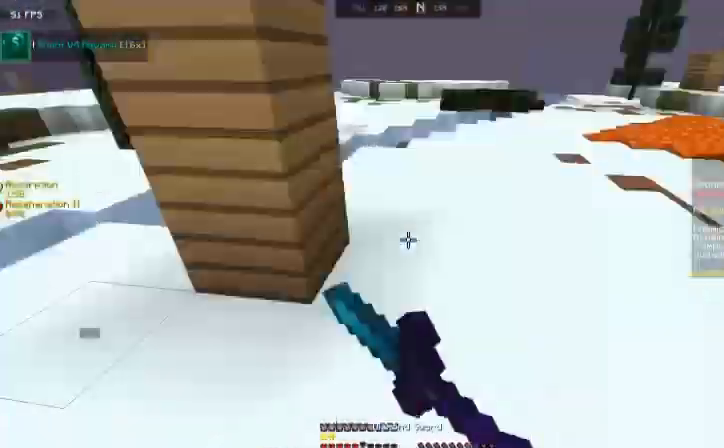
{"keys": ["w"], "mouse": [], "events": [[100, "mouse_left", "down"], [200, "mouse_left", "up"], [200, "s", "up"], [300, "mouse_left", "down"], [300, "w", "down"], [333, "mouse_left", "up"], [433, "mouse_left", "down"], [500, "mouse_left", "up"]]}
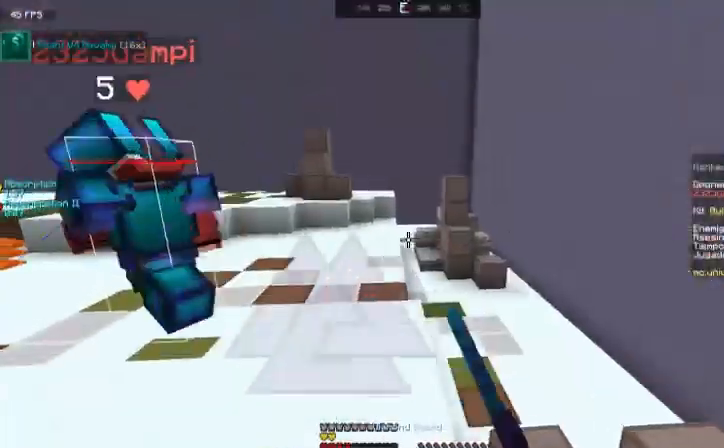
{"keys": ["w"], "mouse": [], "events": [[267, "mouse_left", "down"], [300, "mouse_left", "up"], [467, "mouse_left", "down"], [501, "mouse_left", "up"]]}
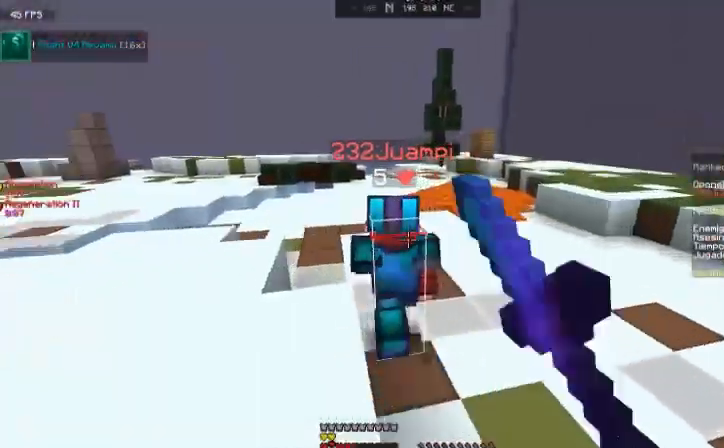
{"keys": ["space", "w"], "mouse": ["left"], "events": [[133, "mouse_left", "down"], [233, "mouse_left", "up"], [300, "mouse_left", "down"], [300, "space", "down"], [400, "mouse_left", "up"], [500, "mouse_left", "down"]]}
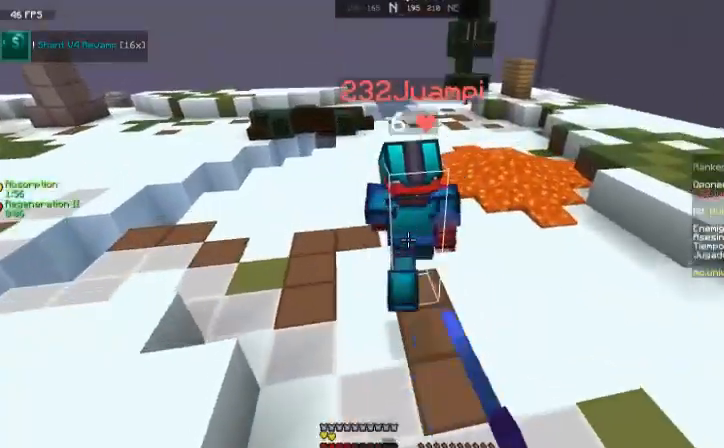
{"keys": ["a", "w"], "mouse": ["left"], "events": [[33, "mouse_left", "up"], [33, "space", "up"], [134, "mouse_left", "down"], [234, "mouse_left", "up"], [300, "a", "down"], [334, "mouse_left", "down"], [434, "mouse_left", "up"], [501, "mouse_left", "down"]]}
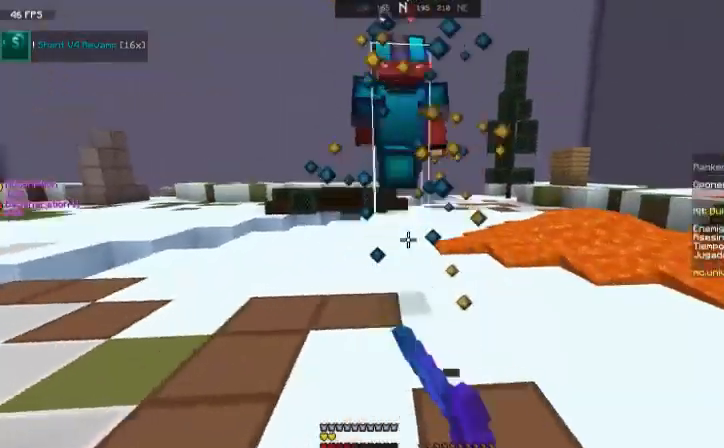
{"keys": ["w"], "mouse": [], "events": [[100, "a", "up"], [166, "space", "down"], [267, "mouse_left", "up"], [333, "mouse_left", "down"], [367, "space", "up"], [433, "mouse_left", "up"]]}
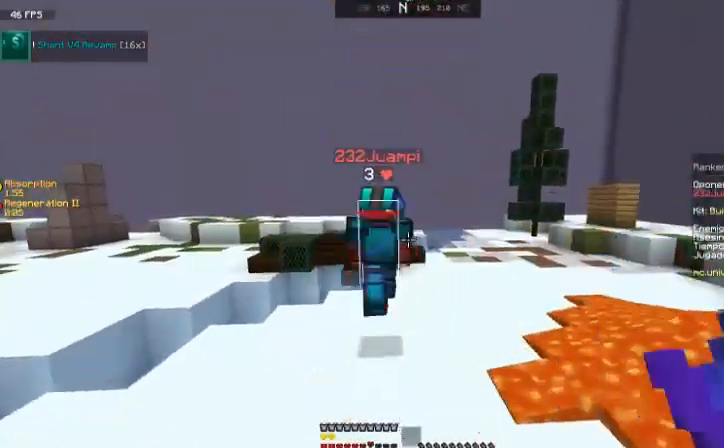
{"keys": ["w"], "mouse": ["left"], "events": [[100, "mouse_left", "down"], [134, "mouse_left", "up"], [200, "space", "down"], [267, "mouse_left", "down"], [334, "mouse_left", "up"], [434, "mouse_left", "down"], [501, "space", "up"]]}
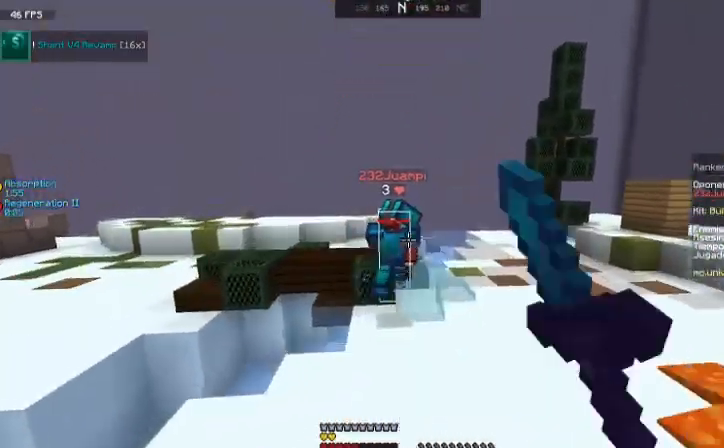
{"keys": ["d", "space", "w"], "mouse": [], "events": [[33, "mouse_left", "up"], [133, "mouse_left", "down"], [200, "mouse_left", "up"], [200, "space", "down"], [333, "mouse_left", "down"], [400, "d", "down"], [400, "mouse_left", "up"]]}
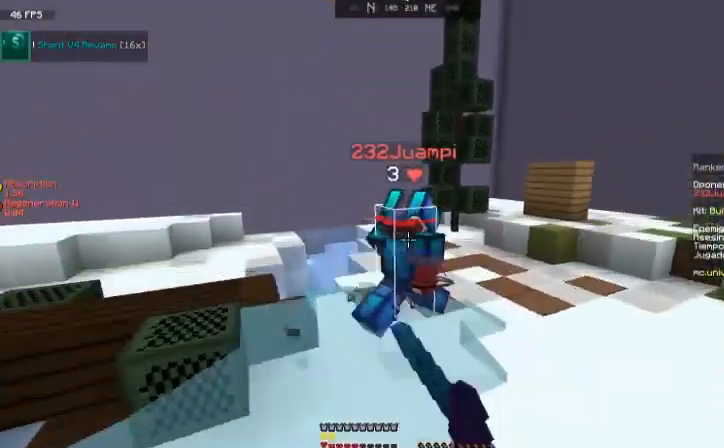
{"keys": ["space", "w"], "mouse": ["left"], "events": [[33, "mouse_left", "down"], [67, "space", "up"], [100, "mouse_left", "up"], [134, "mouse_left", "down"], [267, "mouse_left", "up"], [367, "mouse_left", "down"], [434, "mouse_left", "up"], [434, "space", "down"], [467, "d", "up"], [501, "mouse_left", "down"]]}
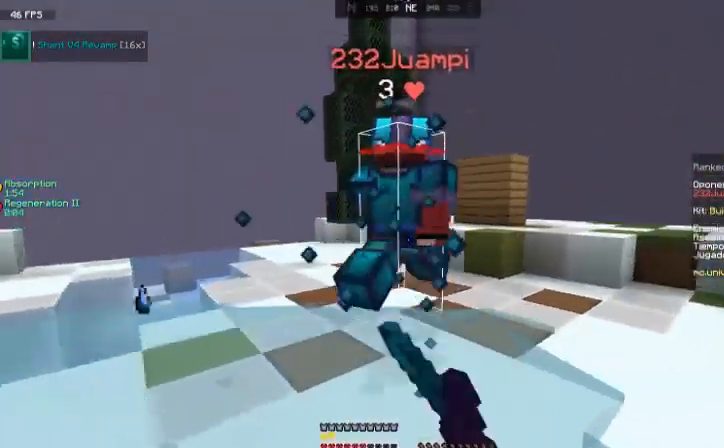
{"keys": ["space", "w"], "mouse": ["left"], "events": [[133, "mouse_left", "up"], [200, "mouse_left", "down"], [300, "mouse_left", "up"], [400, "mouse_left", "down"]]}
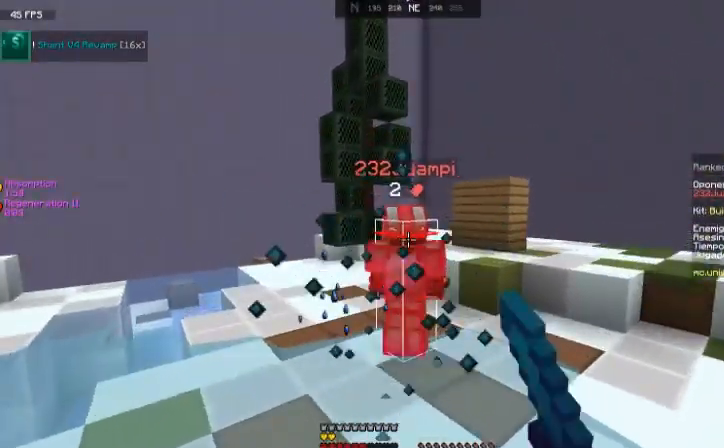
{"keys": ["space", "w"], "mouse": [], "events": [[33, "mouse_left", "up"], [33, "space", "up"], [200, "space", "down"]]}
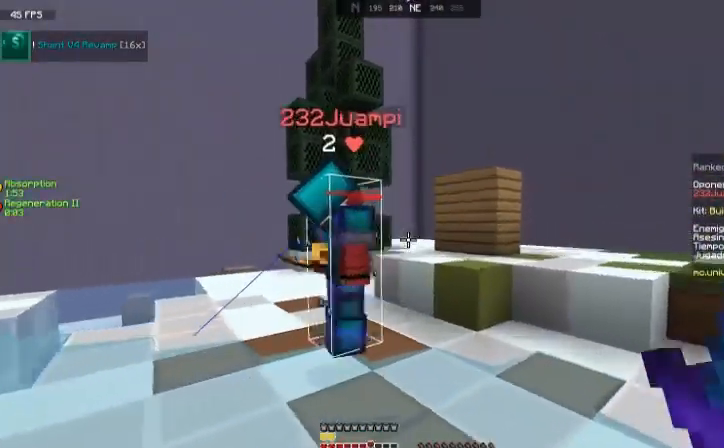
{"keys": ["w"], "mouse": ["left"], "events": [[166, "space", "up"], [367, "mouse_left", "down"]]}
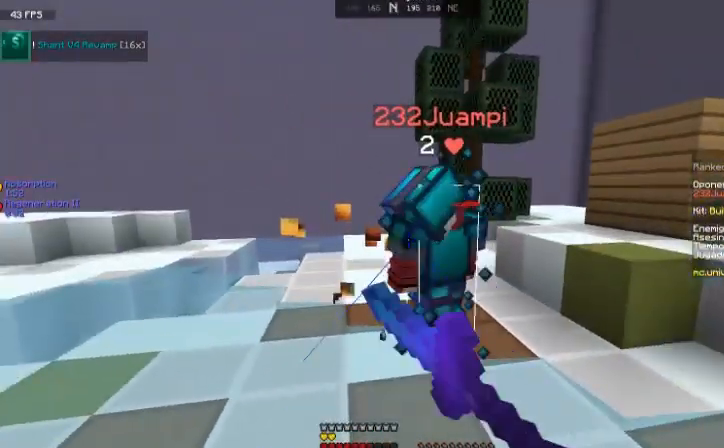
{"keys": ["w"], "mouse": ["left"], "events": [[33, "mouse_left", "up"], [100, "mouse_left", "down"], [167, "mouse_left", "up"], [267, "mouse_left", "down"], [334, "mouse_left", "up"], [434, "mouse_left", "down"]]}
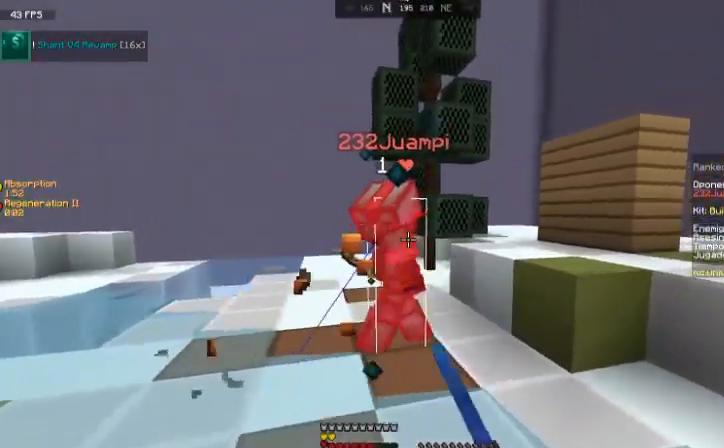
{"keys": ["space", "w"], "mouse": ["left"], "events": [[33, "mouse_left", "up"], [100, "mouse_left", "down"], [200, "mouse_left", "up"], [200, "space", "down"], [300, "mouse_left", "down"], [400, "mouse_left", "up"], [467, "mouse_left", "down"]]}
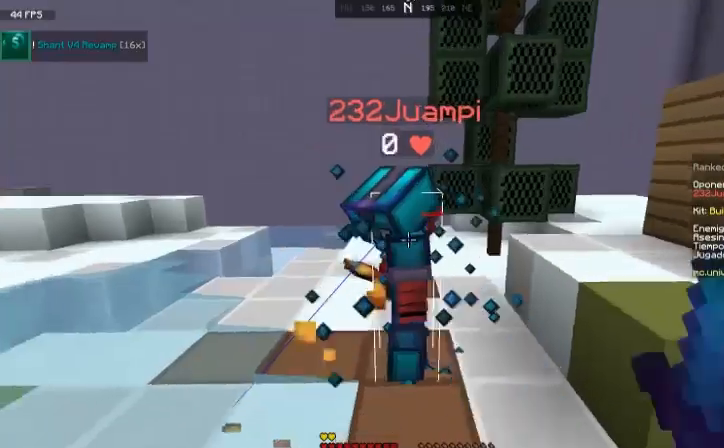
{"keys": ["w"], "mouse": ["left"], "events": [[33, "mouse_left", "up"], [100, "mouse_left", "down"], [100, "space", "up"], [200, "mouse_left", "up"], [267, "mouse_left", "down"], [334, "mouse_left", "up"], [501, "mouse_left", "down"]]}
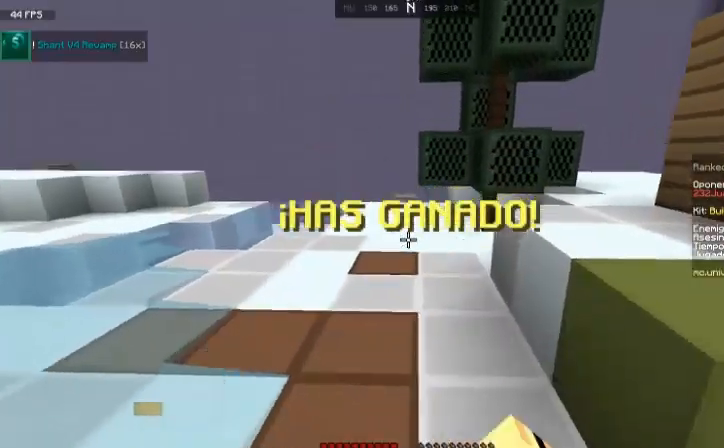
{"keys": ["space", "w"], "mouse": [], "events": [[100, "mouse_left", "up"], [200, "space", "down"], [233, "mouse_left", "down"], [300, "mouse_left", "up"], [400, "mouse_left", "down"], [500, "mouse_left", "up"]]}
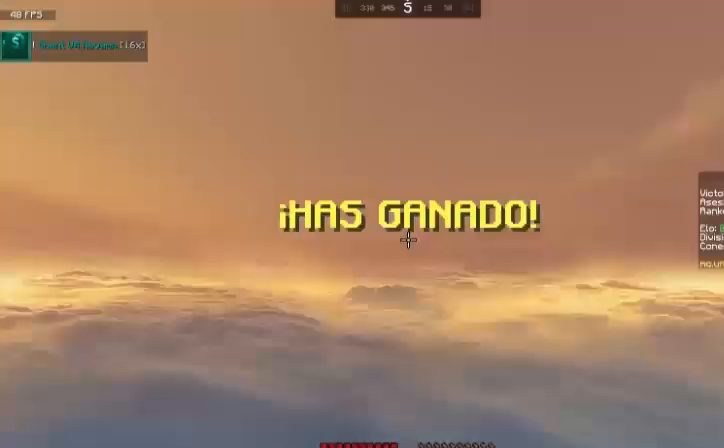
{"keys": ["w"], "mouse": ["left"], "events": [[100, "mouse_left", "down"], [167, "mouse_left", "up"], [200, "space", "up"], [234, "mouse_left", "down"], [367, "mouse_left", "up"], [501, "mouse_left", "down"]]}
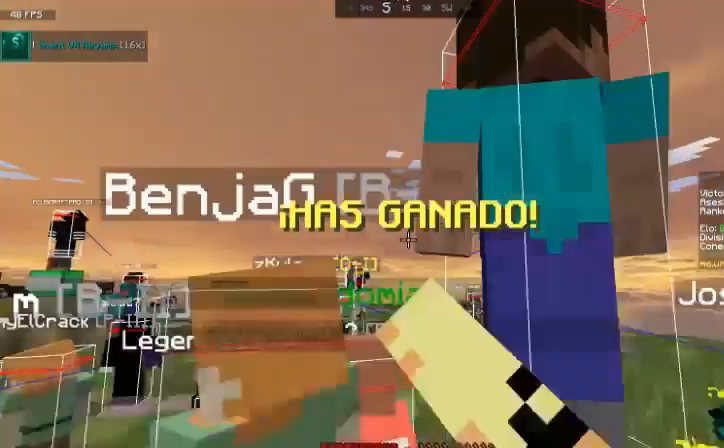
{"keys": [], "mouse": ["left"], "events": [[66, "mouse_left", "up"], [133, "mouse_left", "down"], [233, "mouse_left", "up"], [300, "mouse_left", "down"], [300, "w", "up"]]}